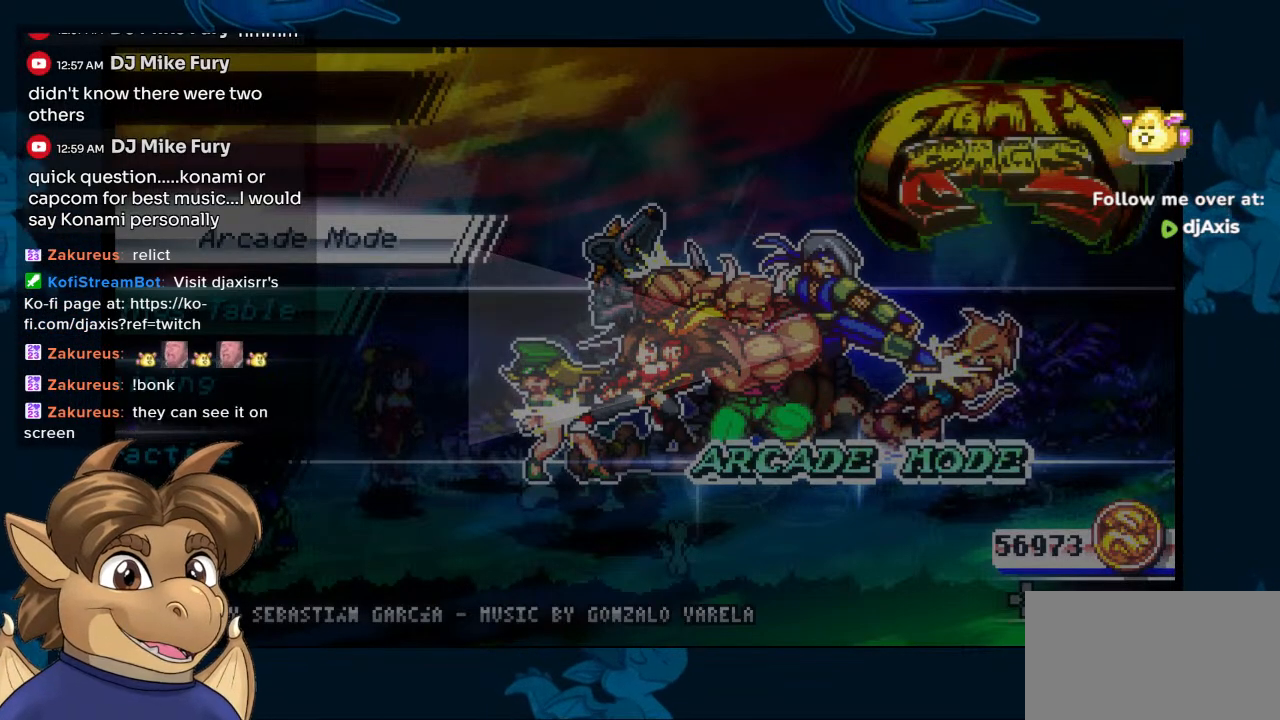
Gameplay with a controller (Nintendo layout); each line is a JSON object with the inputs held at the frame after it. "events" lists button and stick changes between this image and that frame as [ms after this image, input, new state], when the widget could be followed in between. Not read: L1 L2 L3 R2 R3 Y.
{"buttons": [], "left_stick": "center", "right_stick": "center", "events": []}
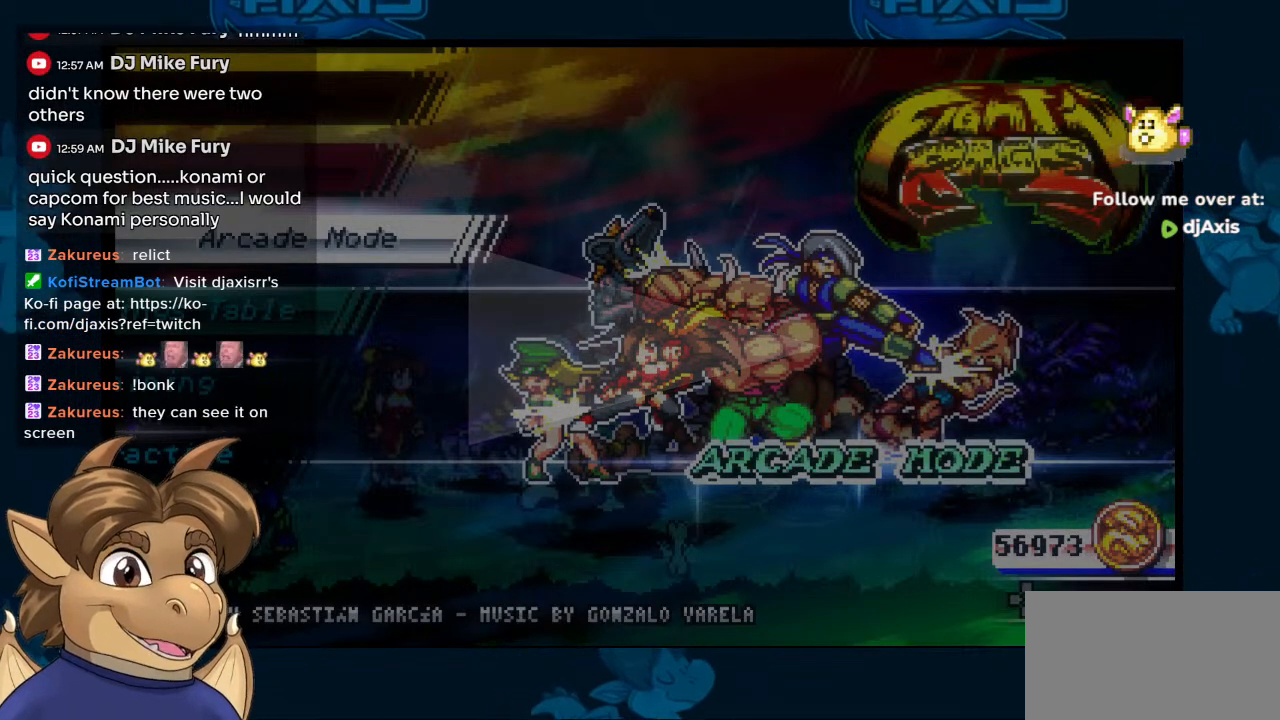
{"buttons": [], "left_stick": "center", "right_stick": "center", "events": []}
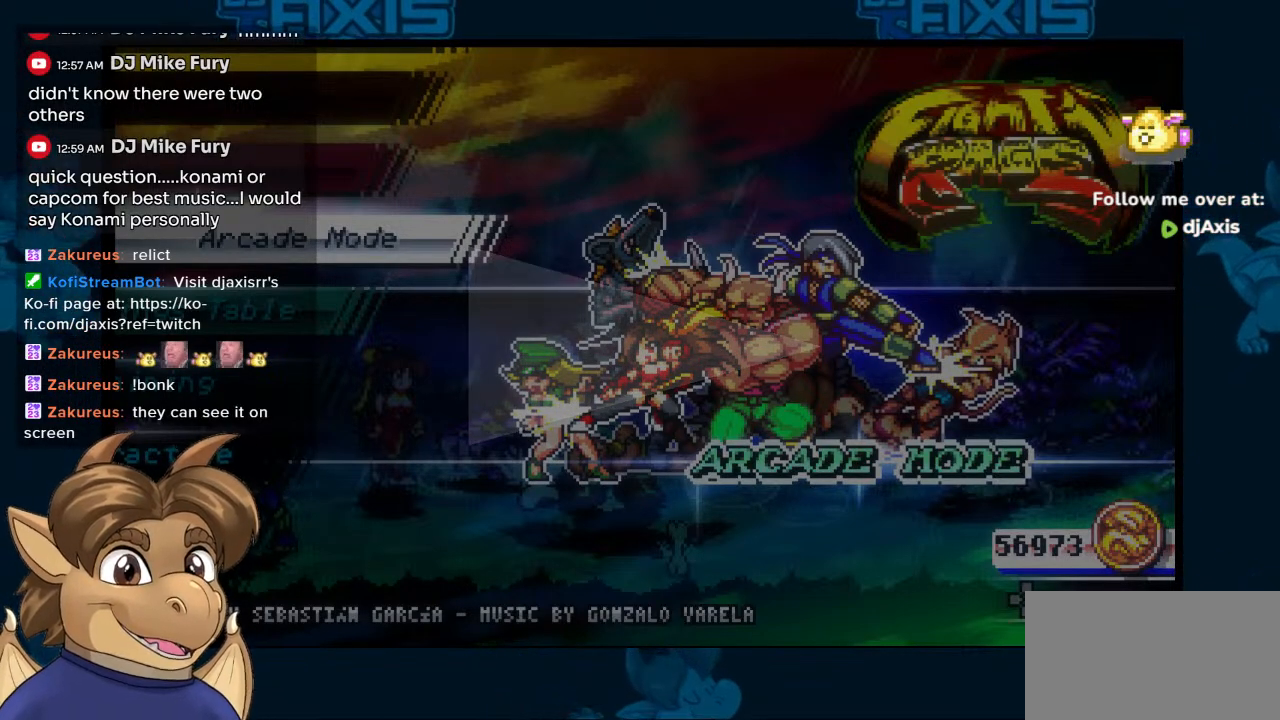
{"buttons": [], "left_stick": "center", "right_stick": "center", "events": []}
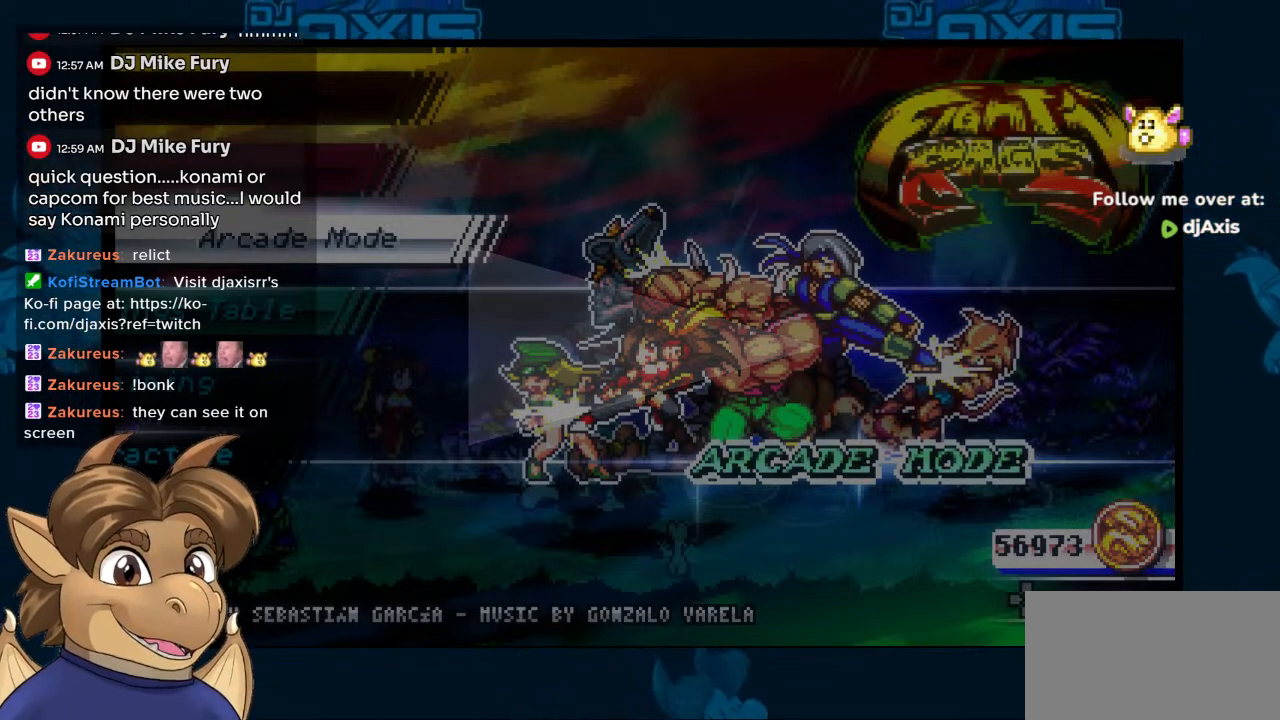
{"buttons": [], "left_stick": "center", "right_stick": "center", "events": []}
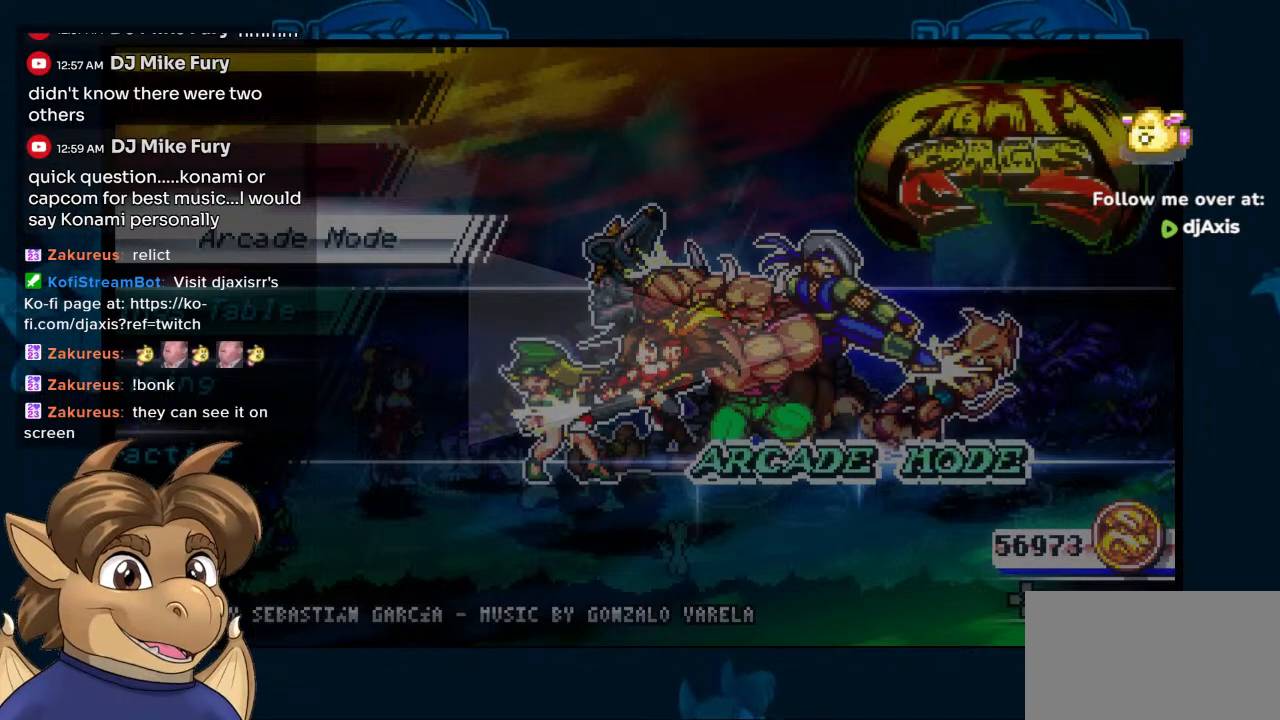
{"buttons": [], "left_stick": "center", "right_stick": "center", "events": []}
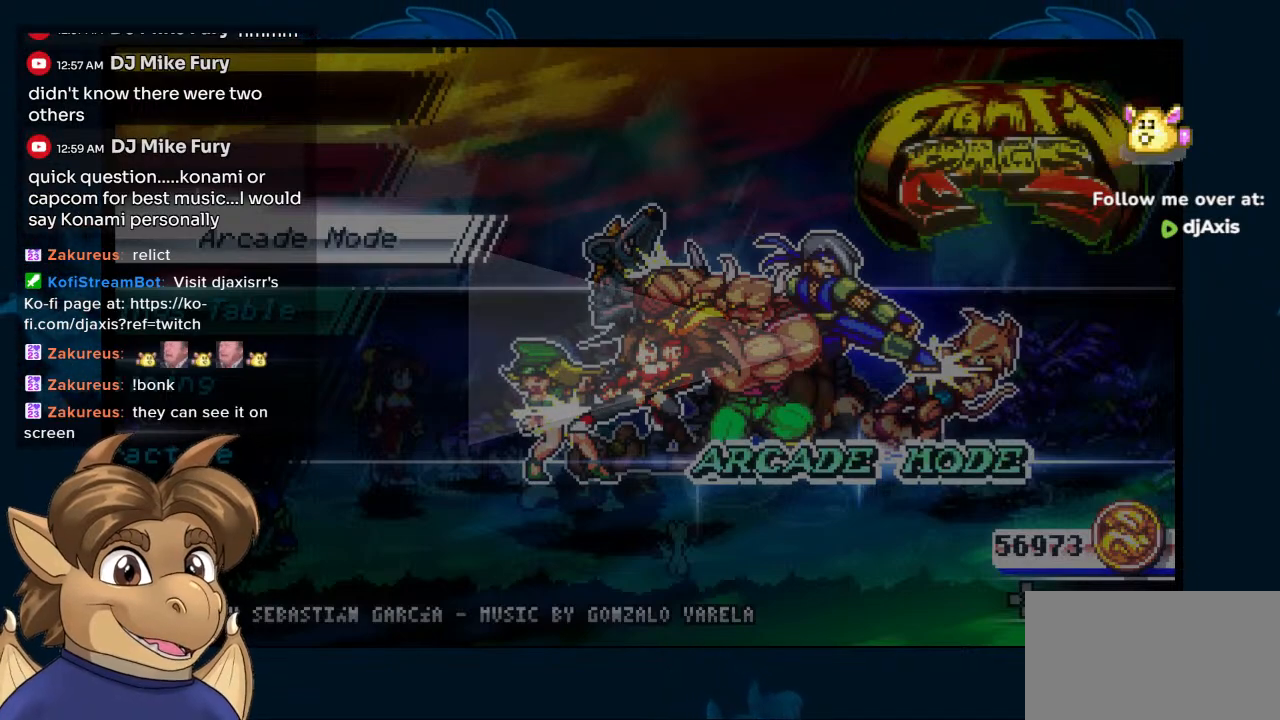
{"buttons": [], "left_stick": "center", "right_stick": "center", "events": []}
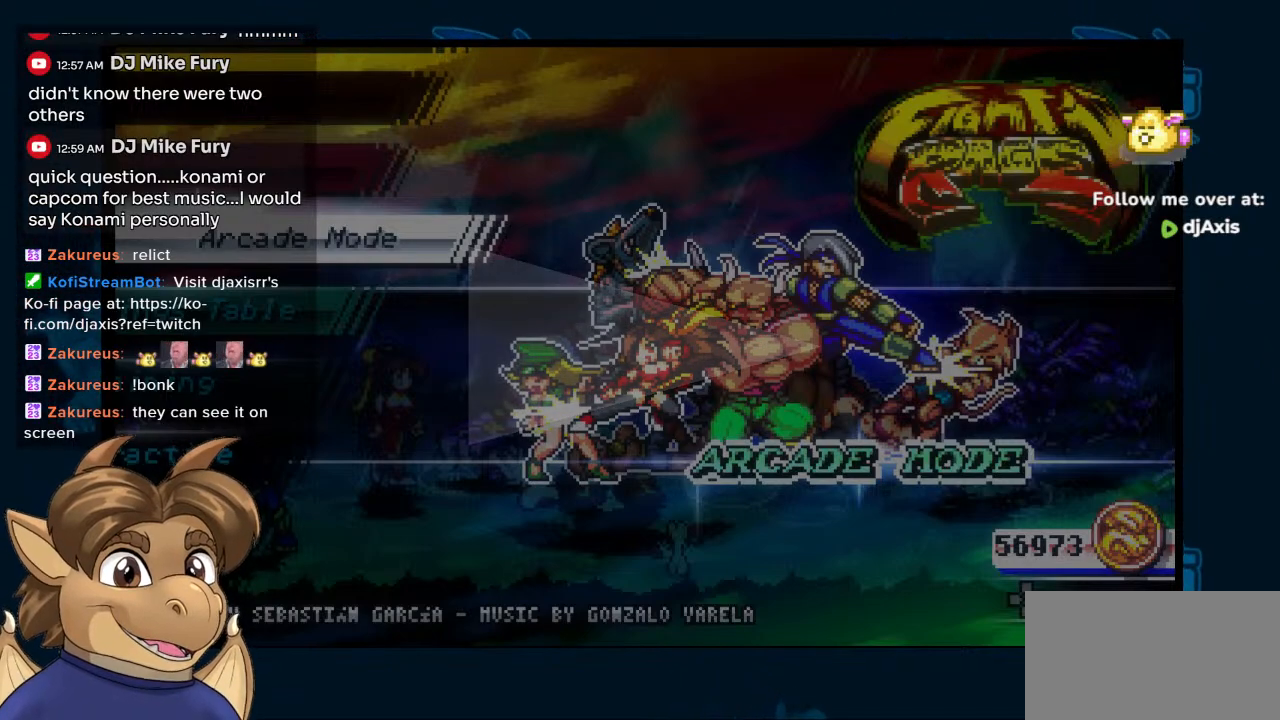
{"buttons": ["R1"], "left_stick": "center", "right_stick": "center", "events": [[500, "R1", "down"]]}
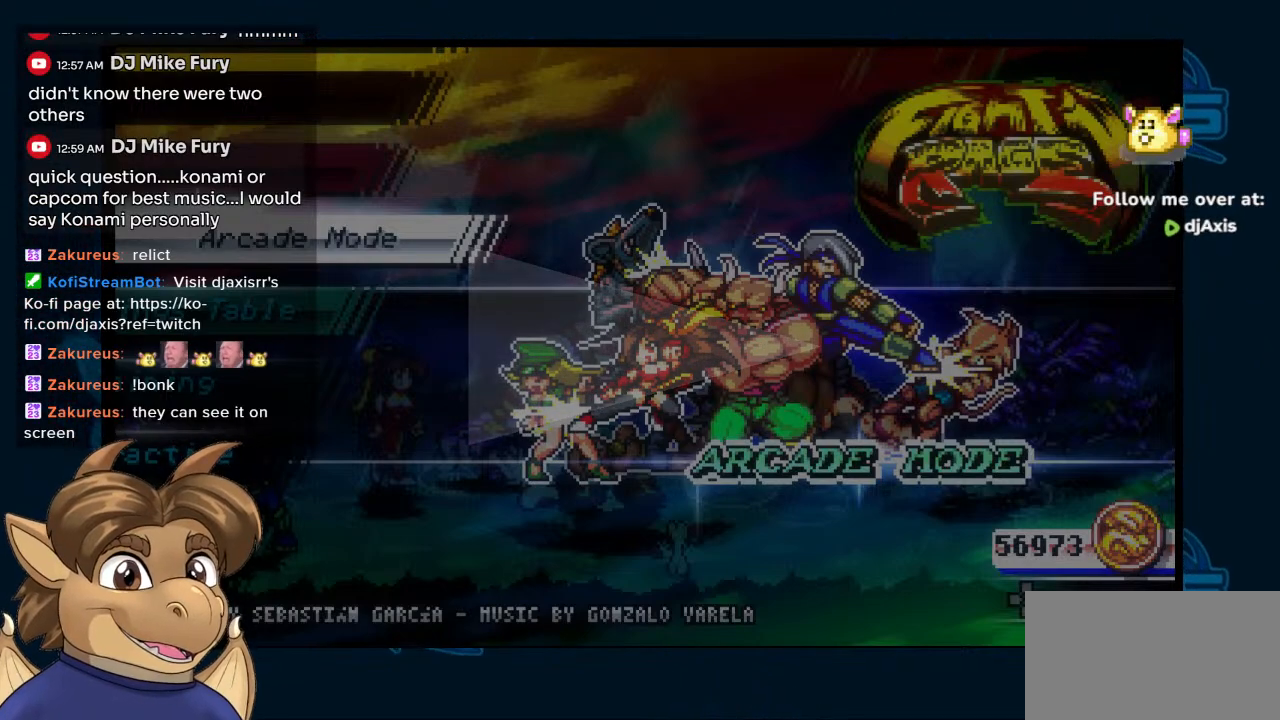
{"buttons": [], "left_stick": "center", "right_stick": "center", "events": [[100, "R1", "up"]]}